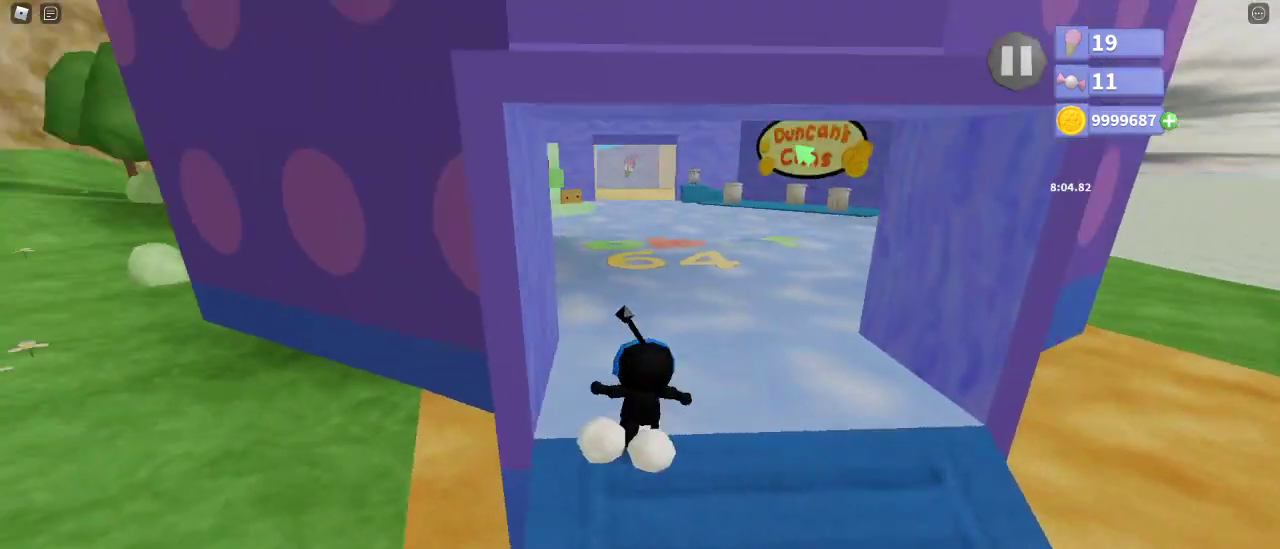
Gameplay with keyboard and mouse; each line is a JSON object with the keys and mouse buttons held at the frame after it. "events" lists presses ("down") and releases ("up") of "a", "ctrl", "d", "e", "q", "s", "shift", "space", "w", "mouse_left", "mouse_wheel", "mouse_right", "mouse_mb4" and "mouse_mb5" between this image and that frame as [ms after this image, input, new state], when the widget could be followed in between. "mouse_left", "mouse_wheel", "mouse_right", "mouse_mb4", "mouse_mb5" = the "left", "wheel", "right", "mb4", "mb5" buttons of the "mouse" list. No other keys are recorded. "wheel" means that the mouse wheel is clicked or scrolled. Mouse movement is not recorded.
{"keys": ["w"], "mouse": ["right"], "events": [[133, "e", "down"], [233, "e", "up"]]}
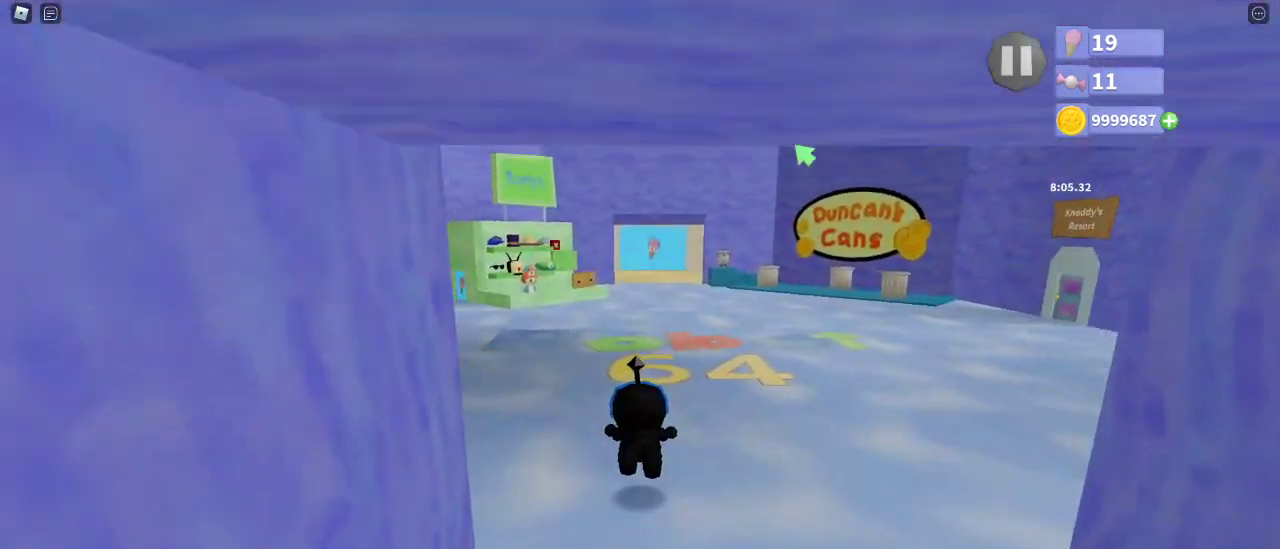
{"keys": ["shift", "w"], "mouse": ["right"], "events": [[200, "e", "down"], [200, "shift", "down"], [400, "e", "up"]]}
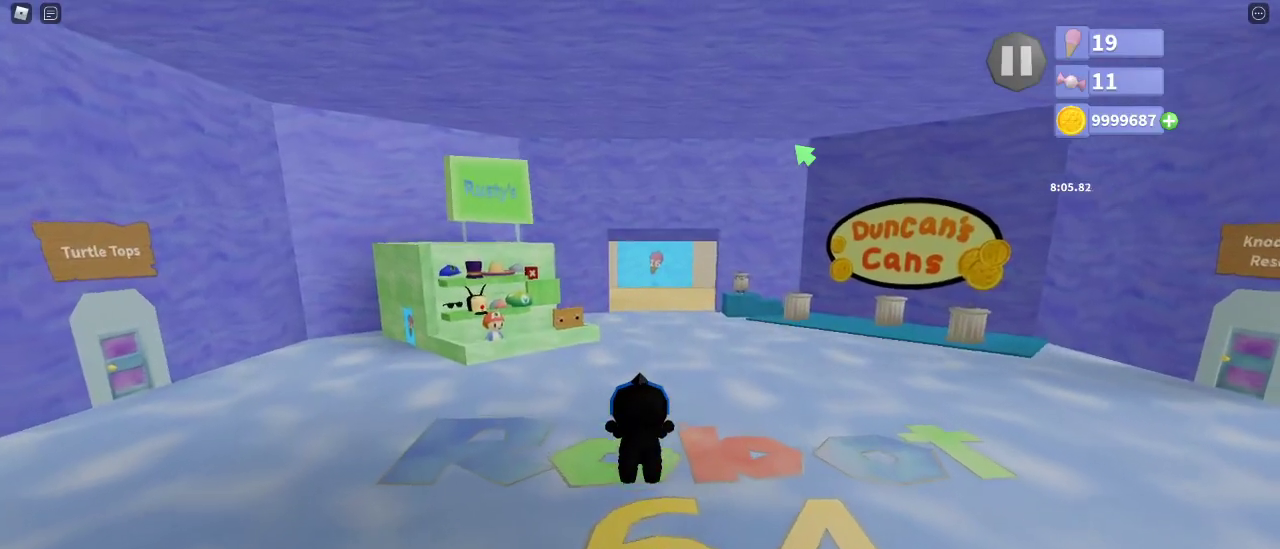
{"keys": ["shift", "w"], "mouse": ["right"], "events": []}
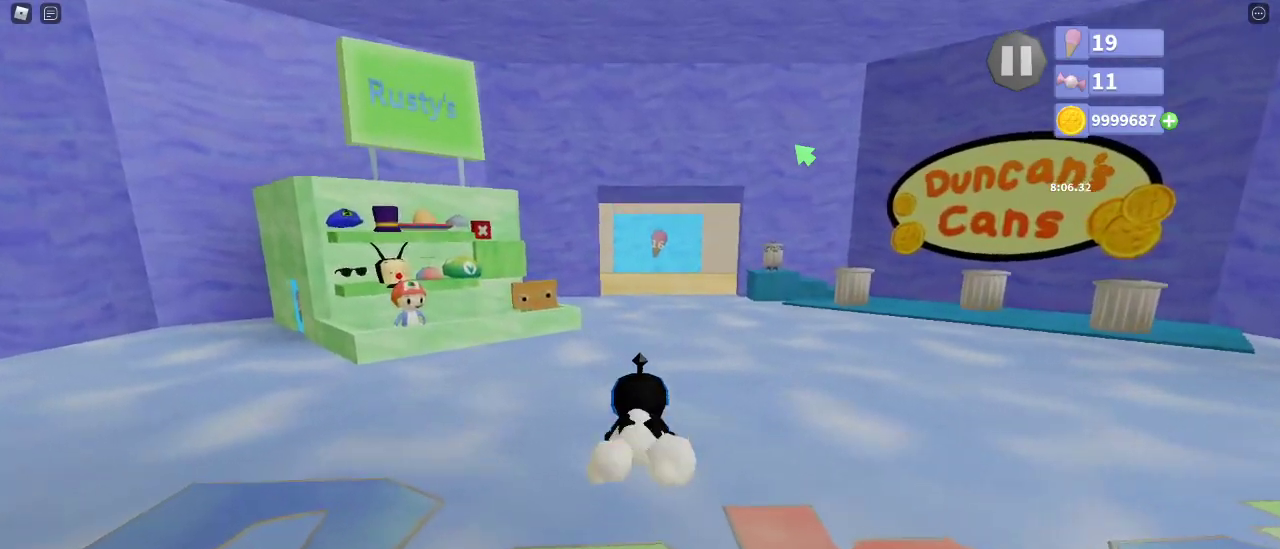
{"keys": ["shift", "w"], "mouse": ["right"], "events": [[17, "e", "down"], [200, "e", "up"]]}
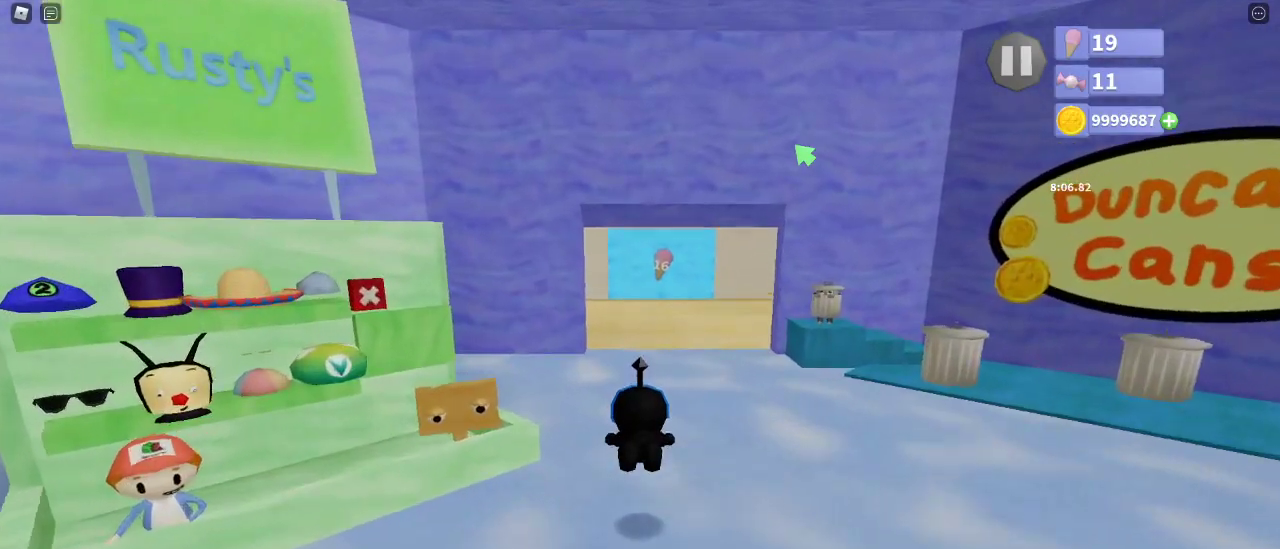
{"keys": ["d", "shift", "w"], "mouse": [], "events": [[217, "e", "down"], [217, "mouse_right", "up"], [317, "e", "up"], [500, "d", "down"]]}
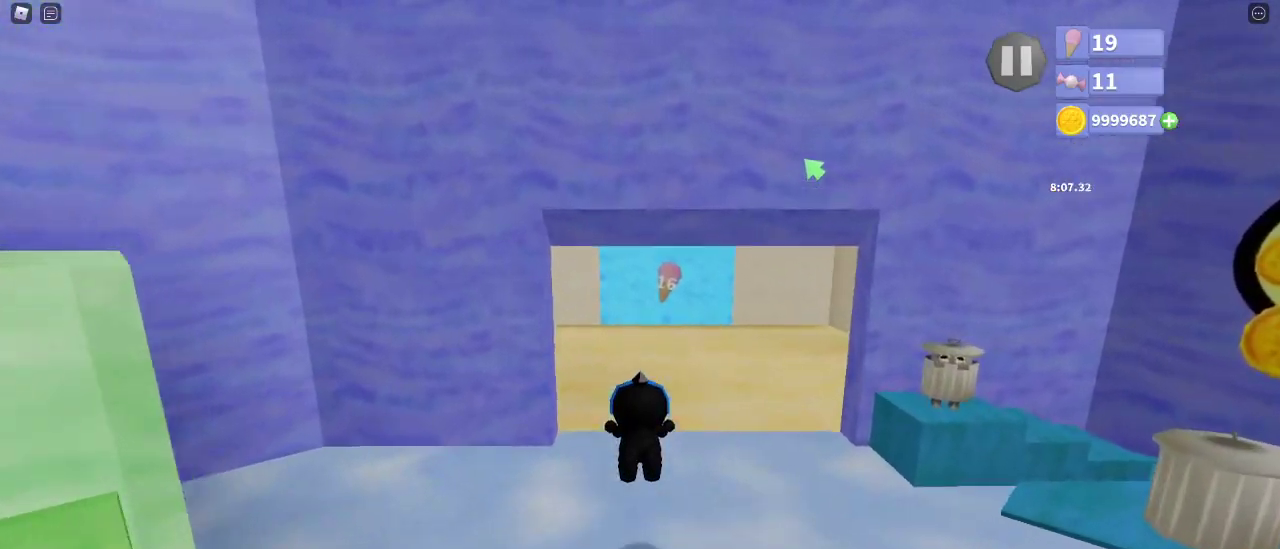
{"keys": ["shift", "w"], "mouse": ["right"], "events": [[133, "d", "up"], [150, "mouse_right", "down"]]}
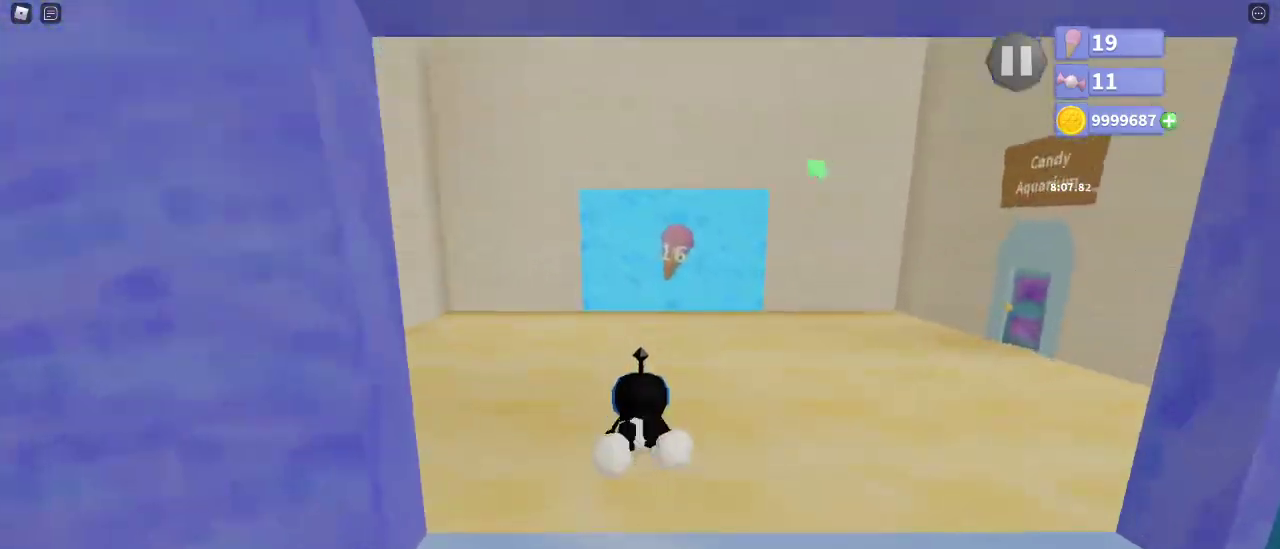
{"keys": ["w"], "mouse": ["right"], "events": [[17, "e", "down"], [33, "shift", "up"], [50, "mouse_right", "up"], [83, "e", "up"], [317, "d", "down"], [400, "mouse_right", "down"], [433, "d", "up"]]}
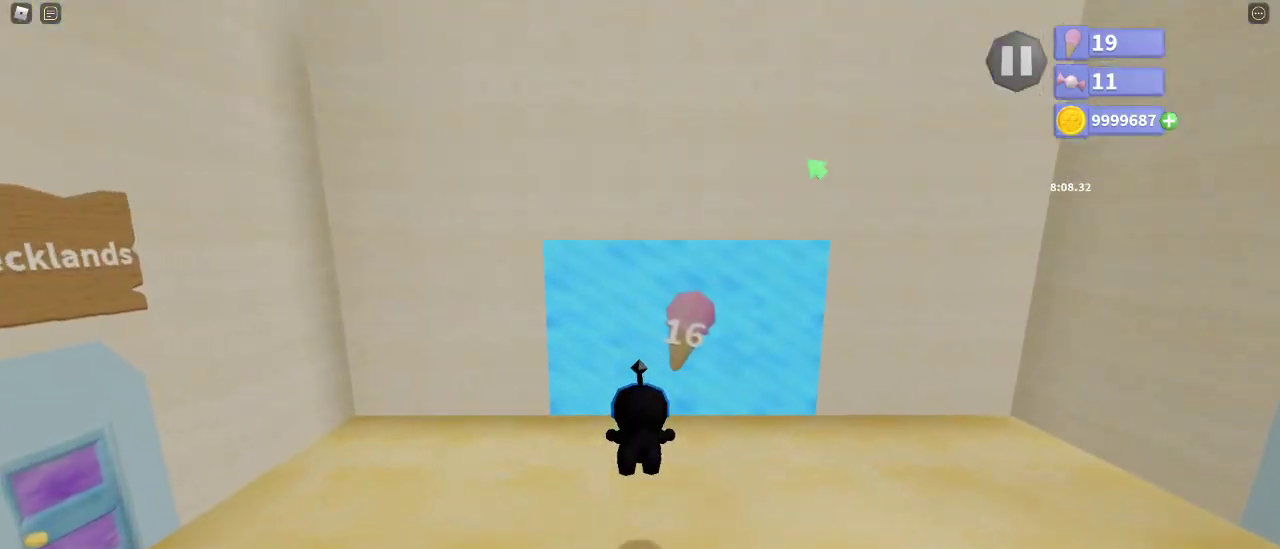
{"keys": ["w"], "mouse": ["right"], "events": [[333, "shift", "down"], [417, "shift", "up"]]}
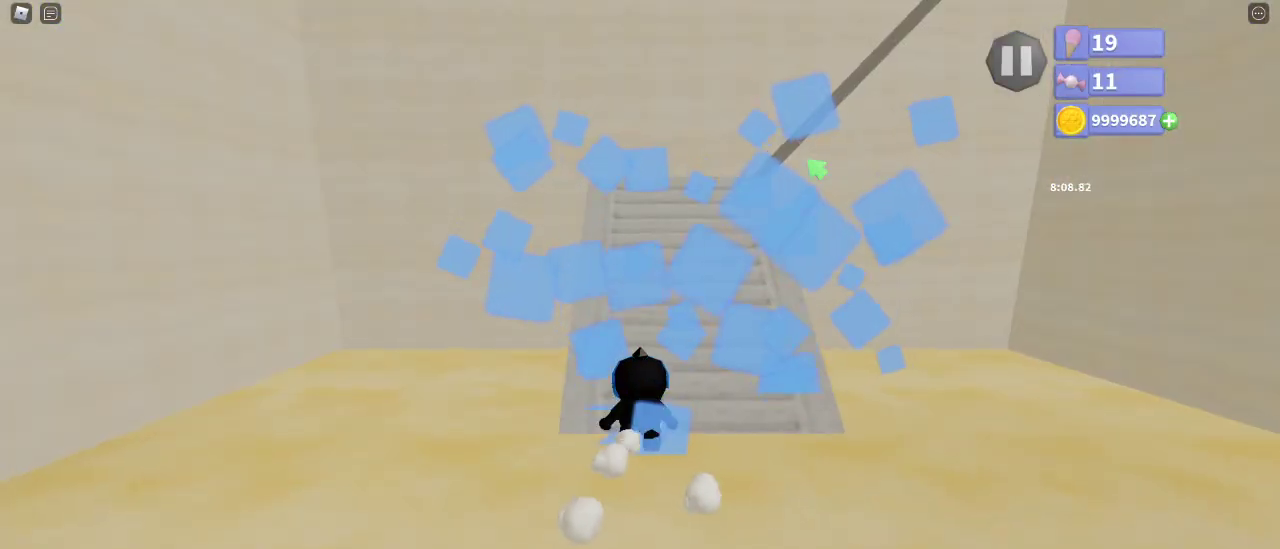
{"keys": ["shift", "w"], "mouse": ["right"], "events": [[33, "e", "down"], [83, "e", "up"], [500, "shift", "down"]]}
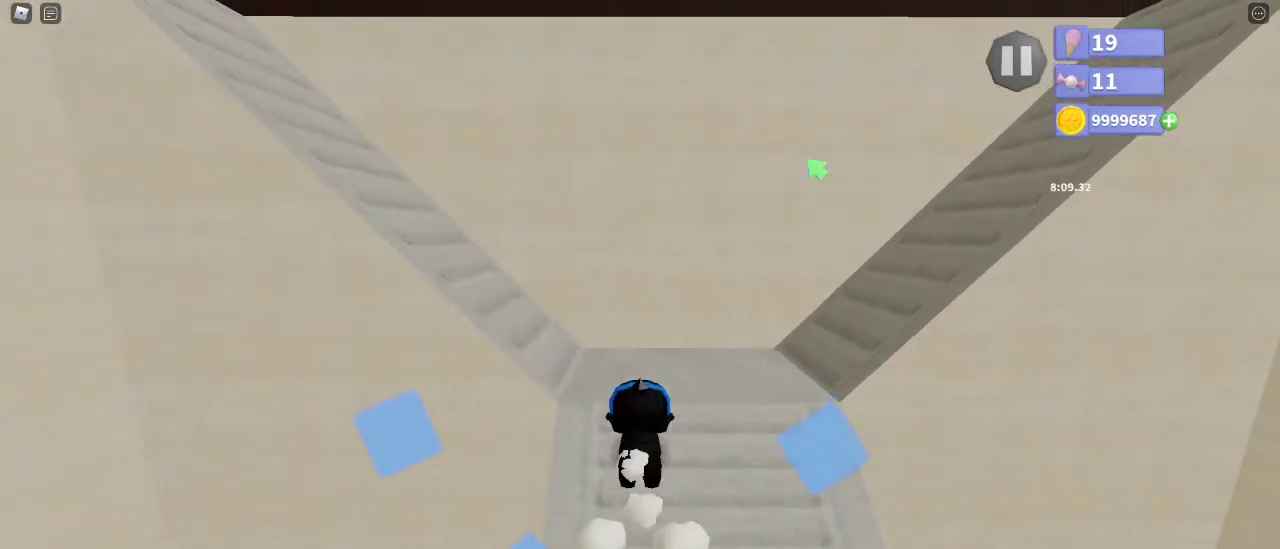
{"keys": ["w"], "mouse": ["right"], "events": [[17, "w", "up"], [50, "space", "down"], [100, "shift", "up"], [133, "space", "up"], [167, "a", "down"], [250, "w", "down"], [300, "a", "up"]]}
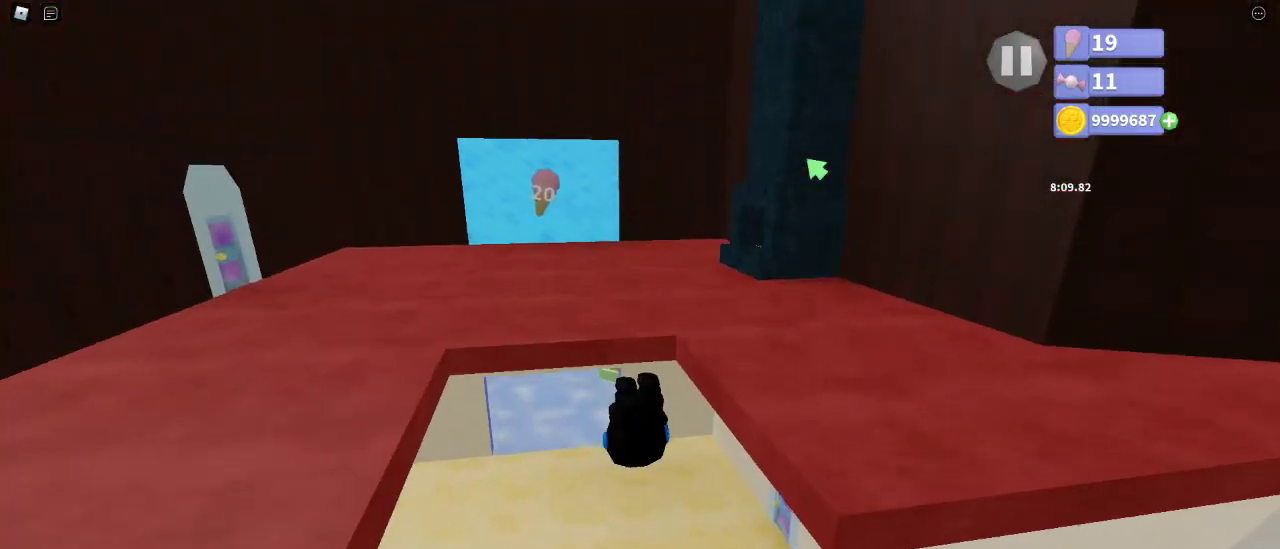
{"keys": ["shift", "w"], "mouse": ["left", "right"], "events": [[117, "mouse_left", "down"], [400, "shift", "down"]]}
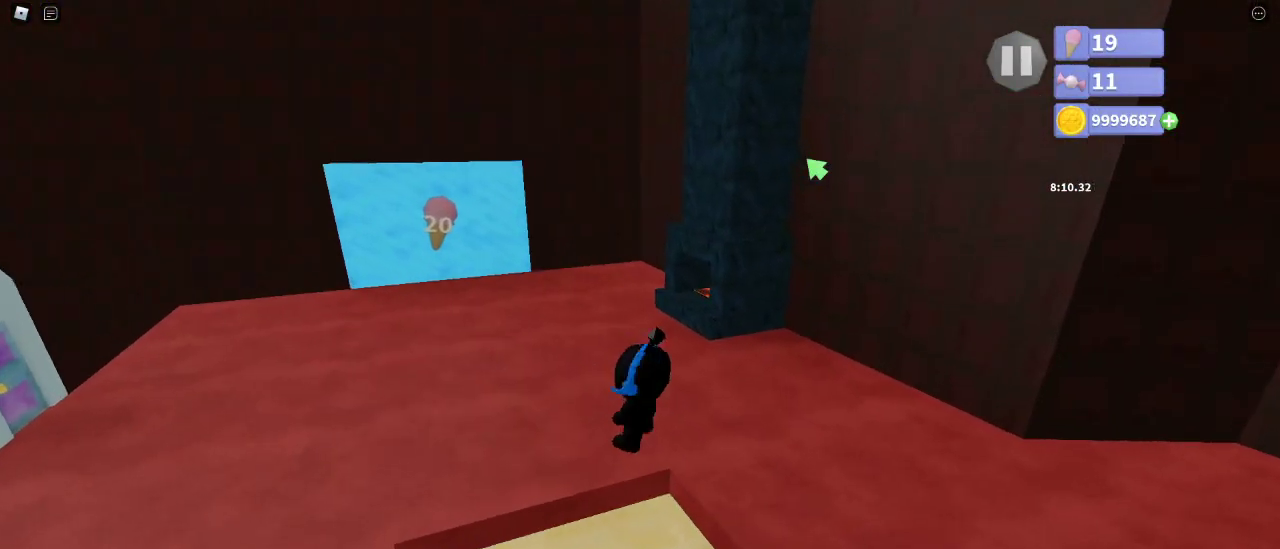
{"keys": ["w"], "mouse": ["right"], "events": [[33, "mouse_left", "up"], [83, "shift", "up"], [250, "e", "down"], [317, "e", "up"]]}
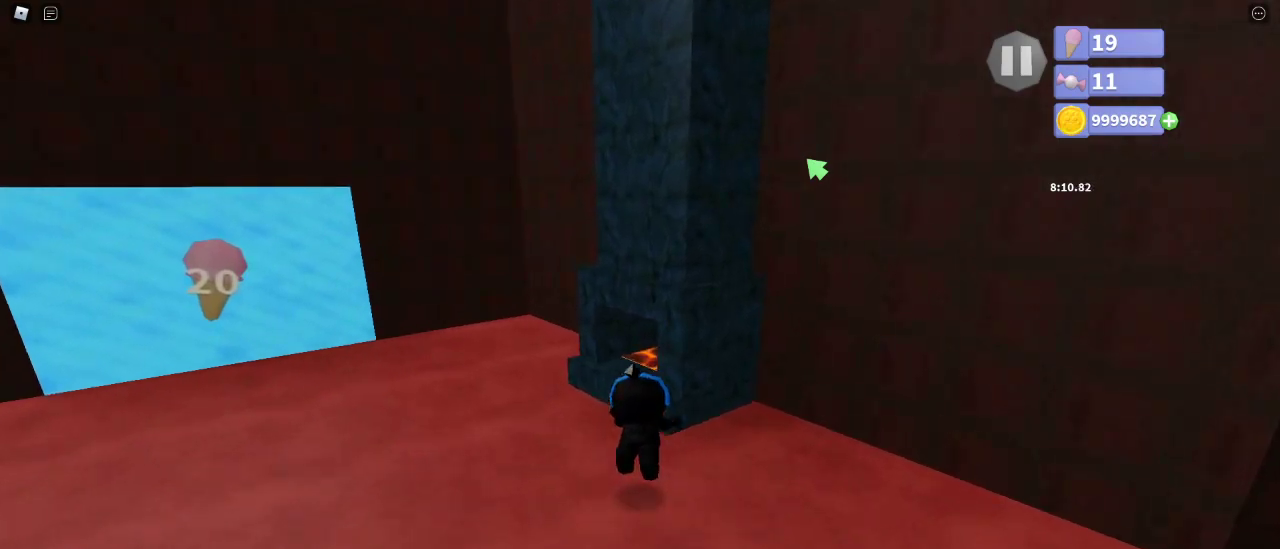
{"keys": ["a", "w"], "mouse": ["right"], "events": [[100, "w", "up"], [117, "shift", "down"], [150, "mouse_left", "down"], [300, "w", "down"], [400, "a", "down"], [400, "mouse_left", "up"], [483, "shift", "up"]]}
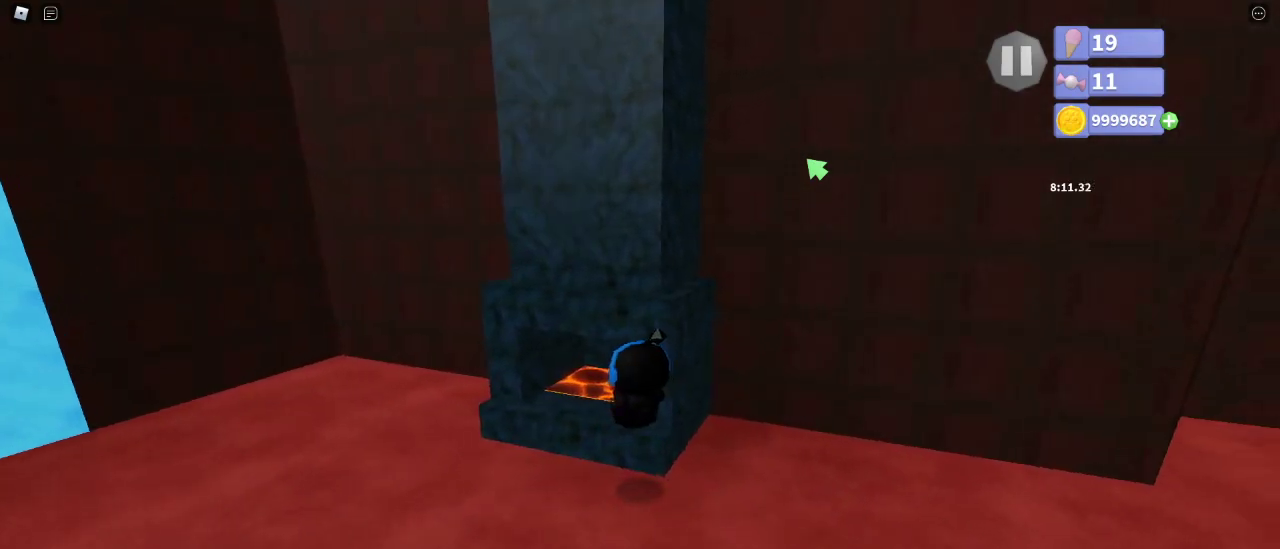
{"keys": ["w"], "mouse": ["right"], "events": [[267, "a", "up"]]}
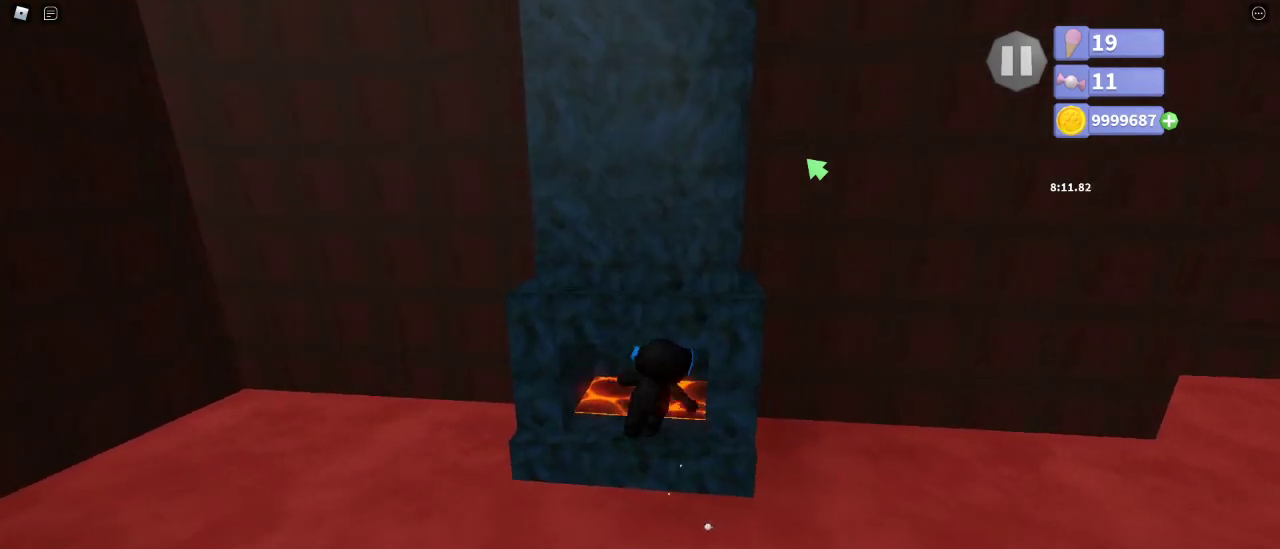
{"keys": ["w"], "mouse": ["right"], "events": [[350, "space", "down"], [500, "space", "up"]]}
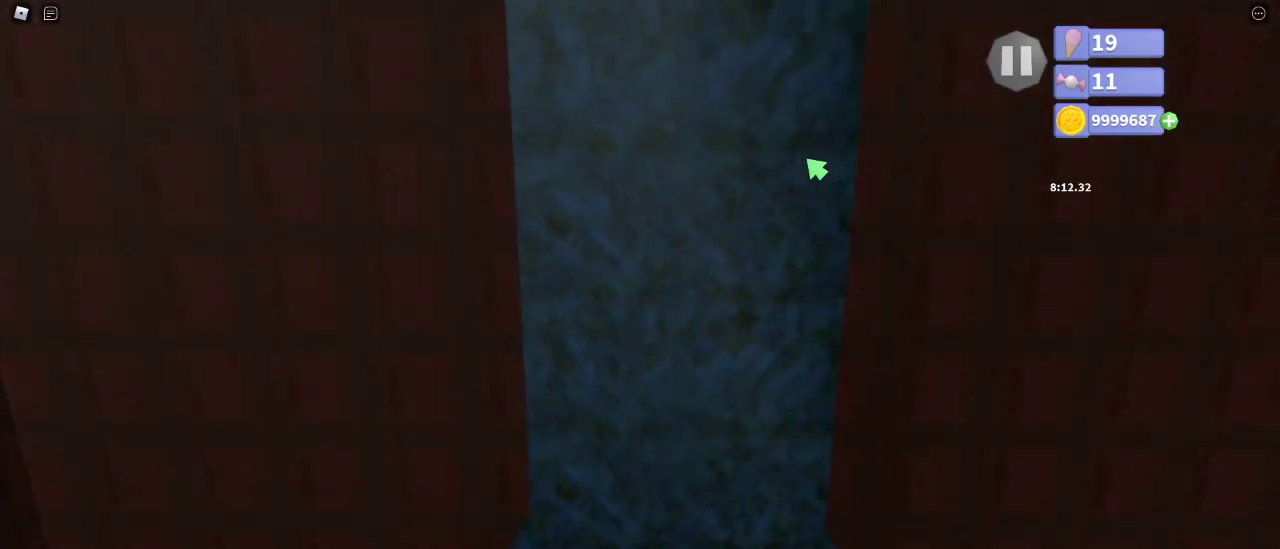
{"keys": ["a"], "mouse": [], "events": [[183, "a", "down"], [233, "w", "up"], [467, "mouse_right", "up"]]}
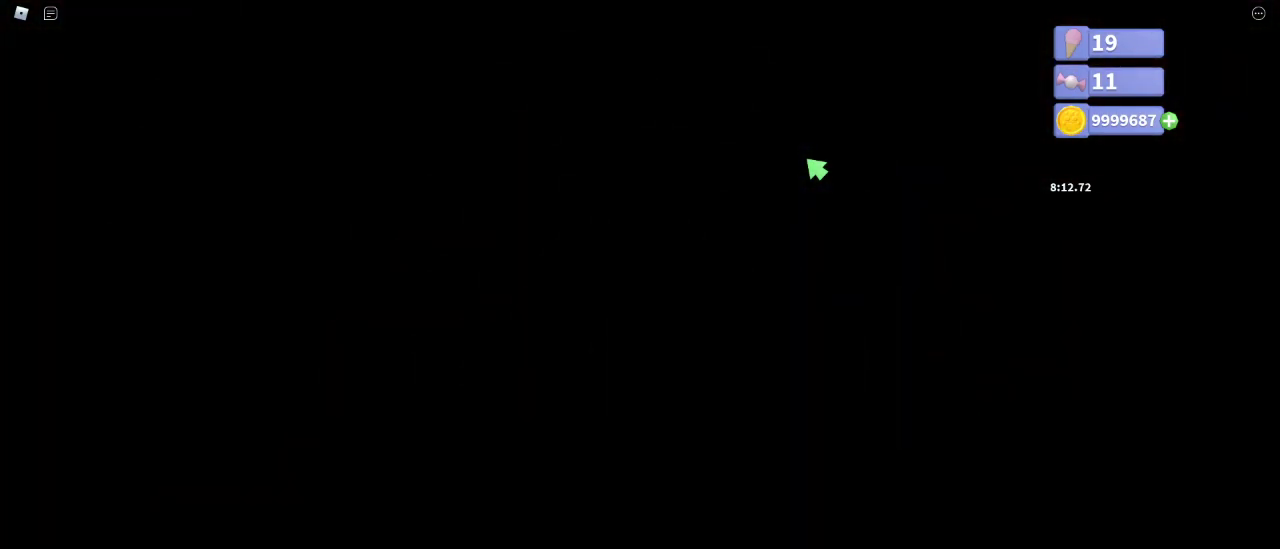
{"keys": ["a"], "mouse": [], "events": []}
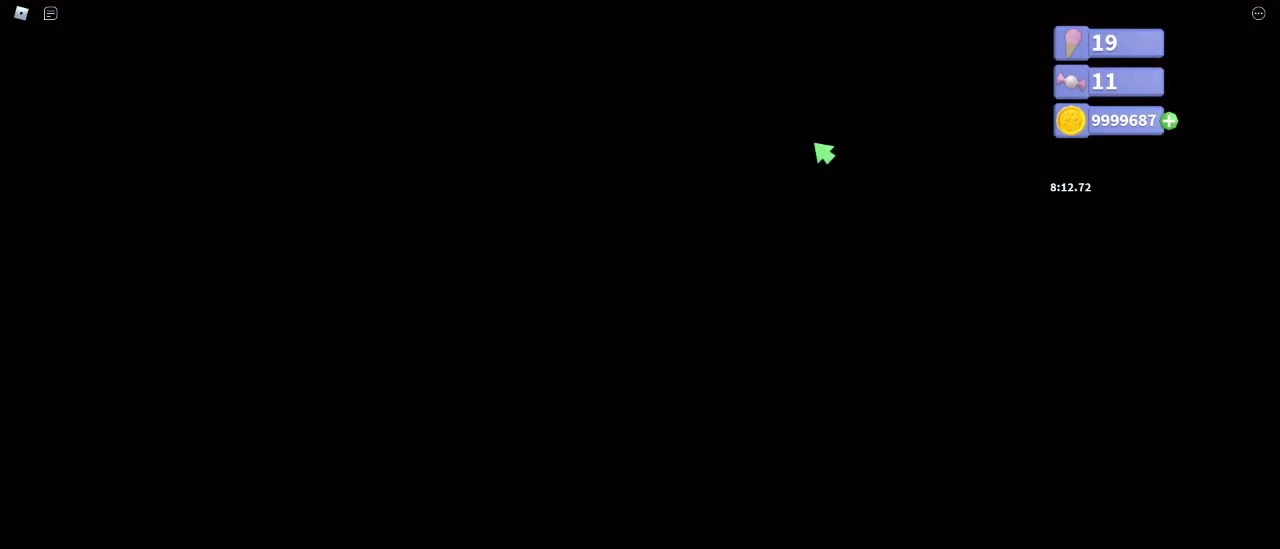
{"keys": ["a"], "mouse": [], "events": []}
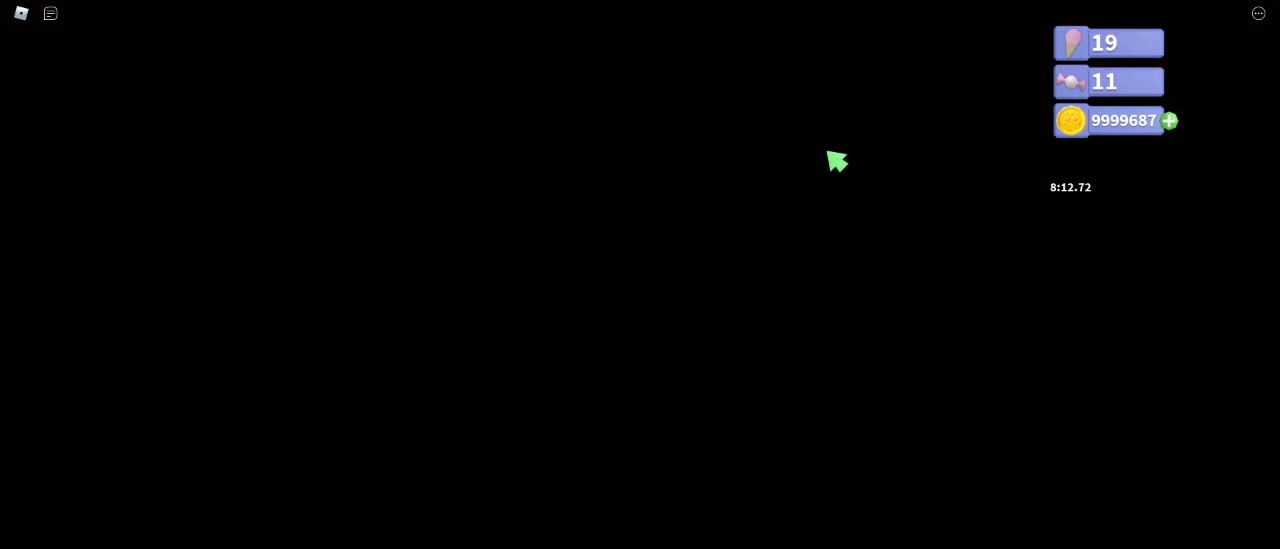
{"keys": ["a", "w"], "mouse": ["right"], "events": [[117, "w", "down"], [333, "w", "up"], [500, "mouse_right", "down"], [500, "w", "down"]]}
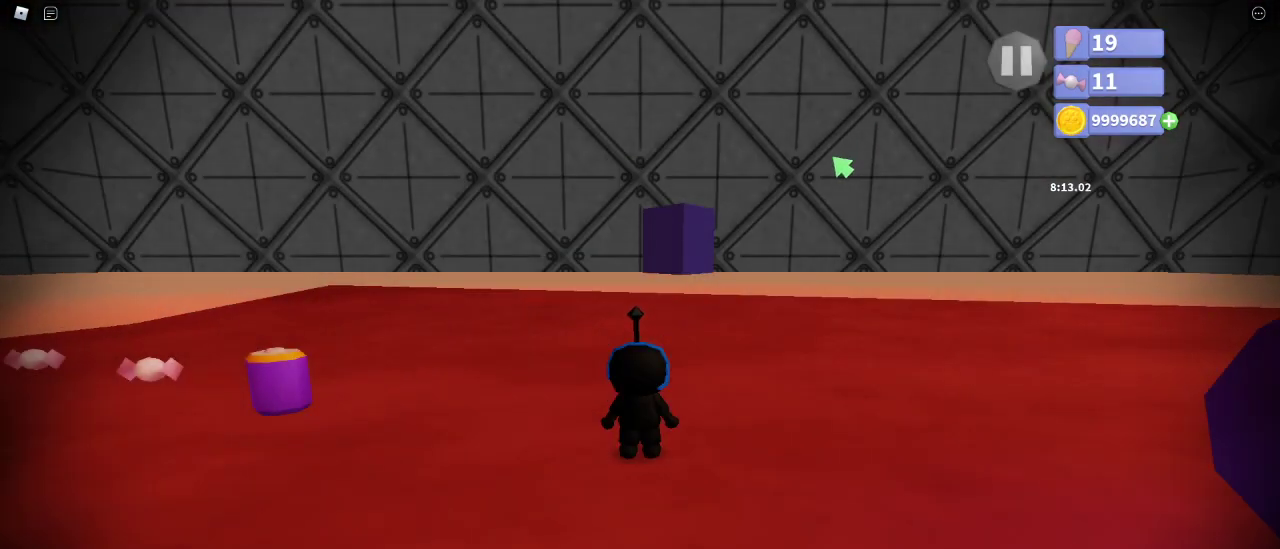
{"keys": ["shift", "w"], "mouse": ["right"], "events": [[67, "a", "up"], [317, "shift", "down"], [367, "e", "down"], [467, "e", "up"]]}
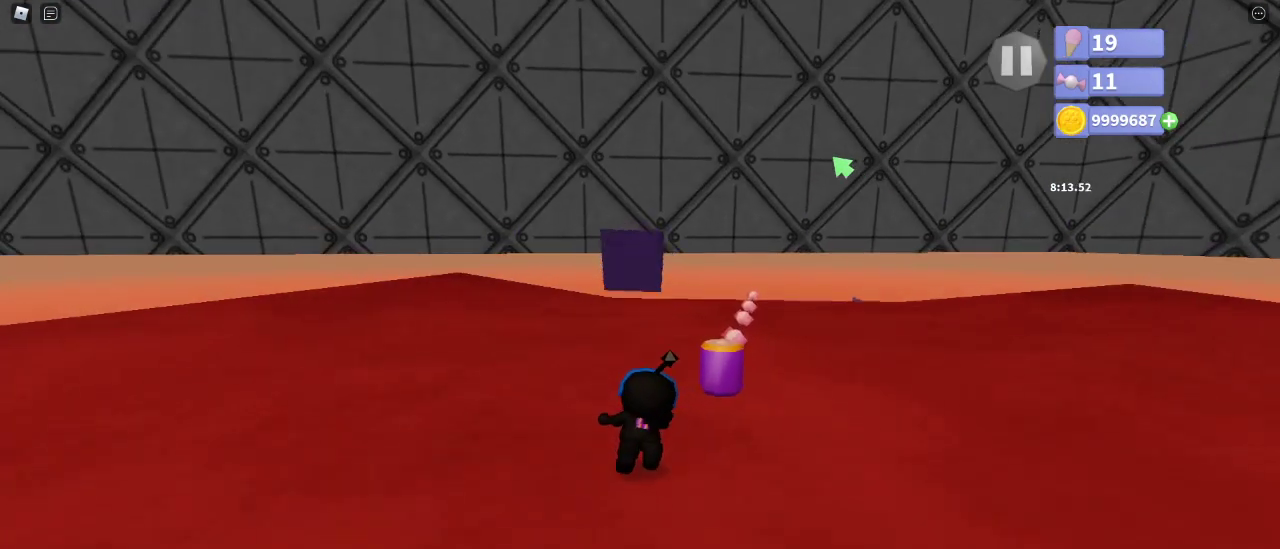
{"keys": ["shift", "w"], "mouse": ["right"], "events": [[67, "d", "down"], [100, "w", "up"], [217, "w", "down"], [233, "d", "up"], [333, "e", "down"], [433, "e", "up"]]}
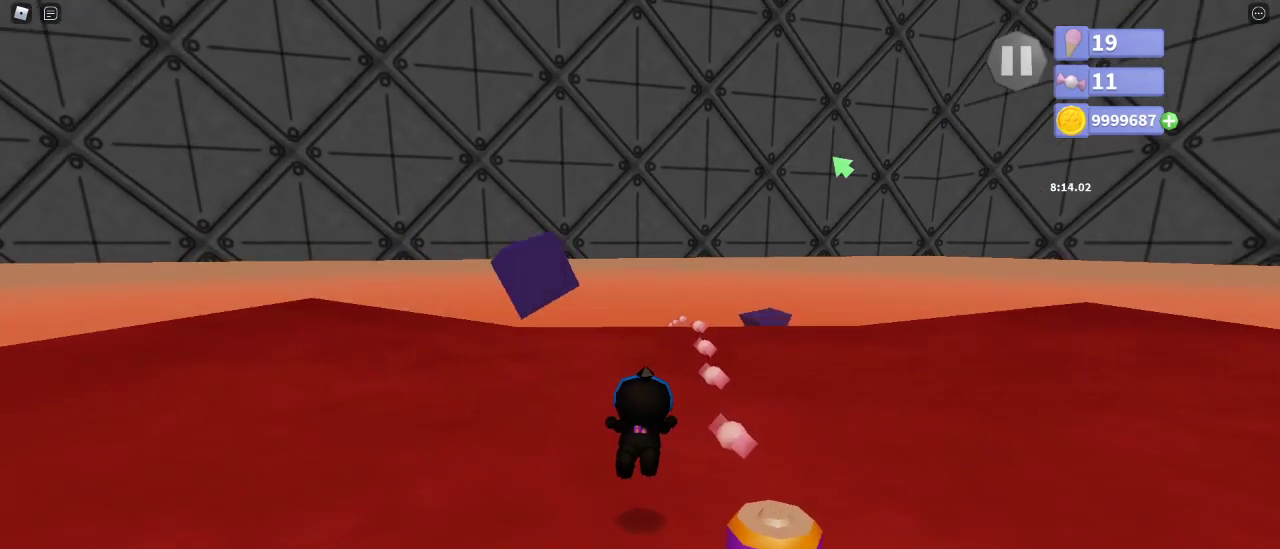
{"keys": ["shift", "w"], "mouse": ["right"], "events": []}